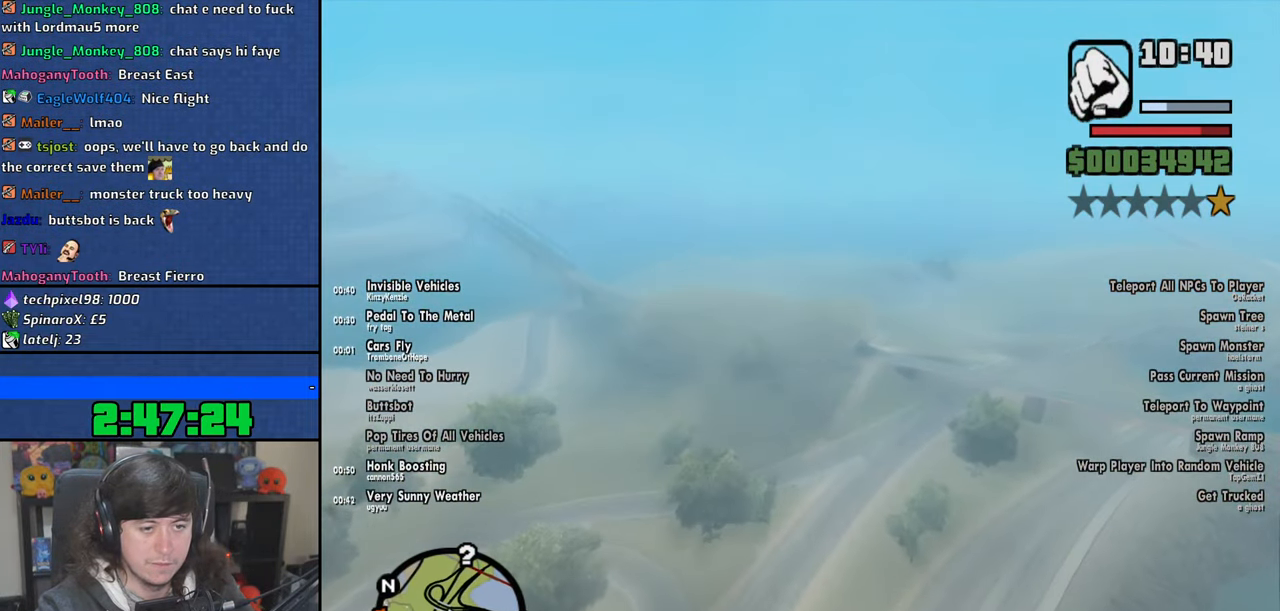
Gameplay with keyboard and mouse; each line is a JSON object with the keys and mouse buttons held at the frame after it. "events" lists presses ("down") and releases ("up") of "1", "2", "3", "4", "5", "6", "8", "a", "alt", "b", "c", "ctrl", "d", "down", "e", "escape", "f", "f1", "f2", "f3", "g", "h", "left", "n", "num2", "q", "r", "right", "s", "shift", "space", "t", "tab", "up", "v", "w", "x", "y", "z", "mouse_left", "mouse_wheel" and "mouse_right" between this image and that frame as [ms after this image, input, new state], when the widget could be followed in between. "mouse_left", "mouse_wheel", "mouse_right" = the "left", "wheel", "right" buttons of the "mouse" list. No other keys are recorded. "wheel" means that the mouse wheel is clicked or scrolled. Mouse movement is not recorded.
{"keys": ["6", "s", "space"], "mouse": [], "events": [[133, "space", "down"], [433, "d", "up"]]}
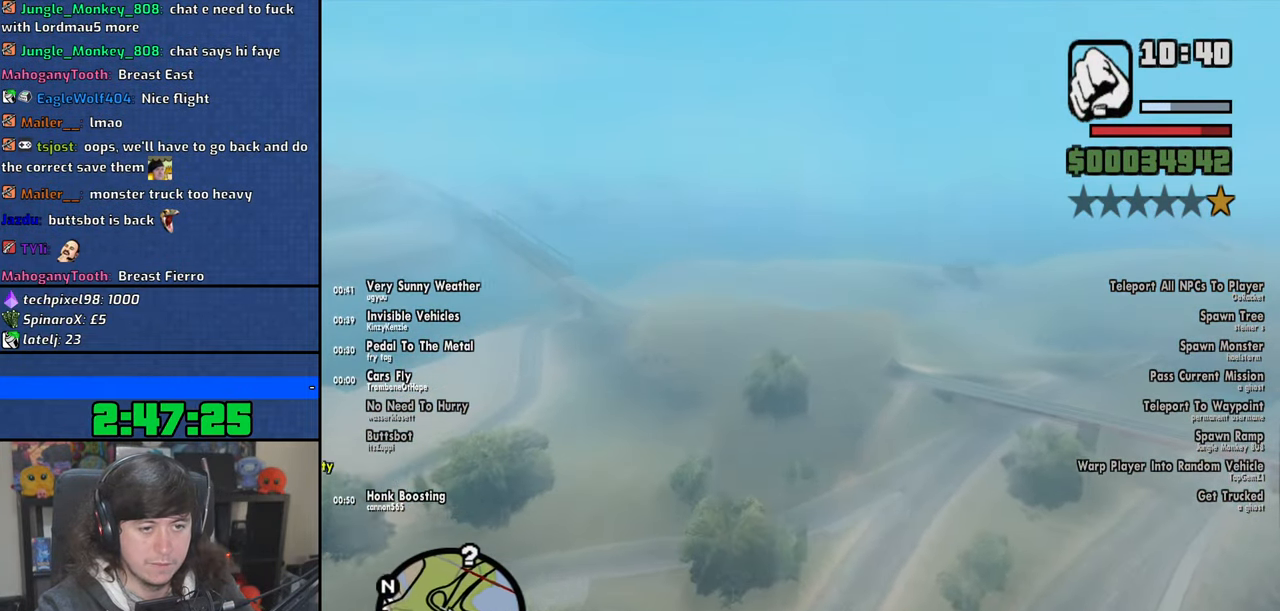
{"keys": ["6", "d", "s", "space"], "mouse": [], "events": [[16, "d", "down"]]}
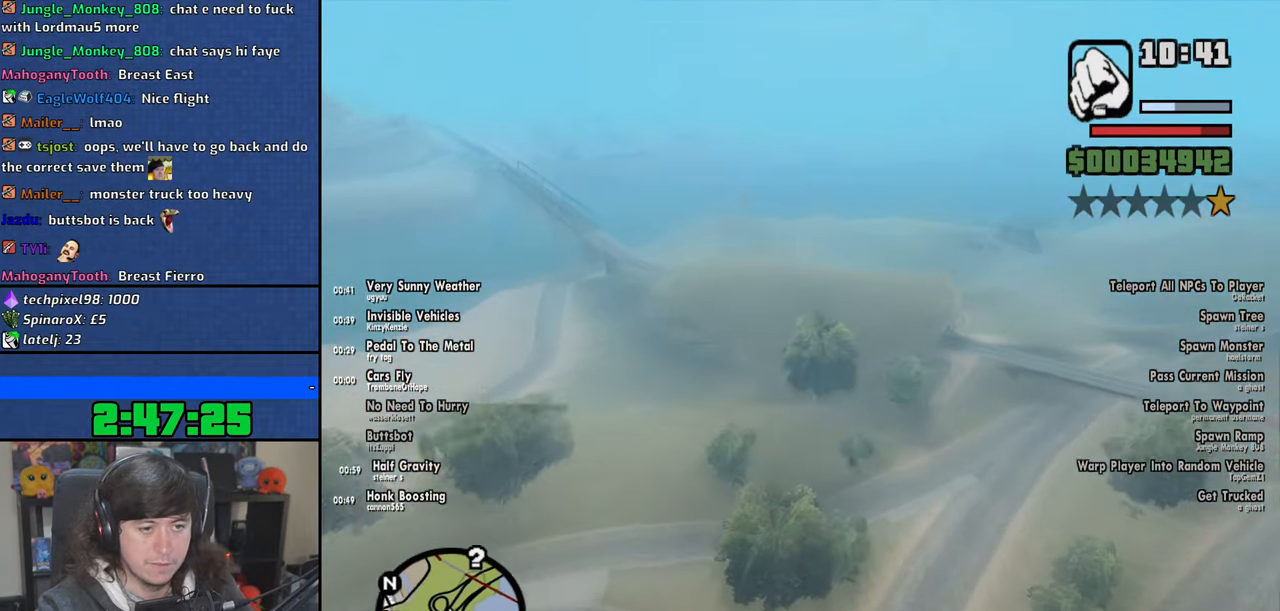
{"keys": ["5", "6", "s", "space"], "mouse": [], "events": [[483, "5", "down"], [483, "d", "up"]]}
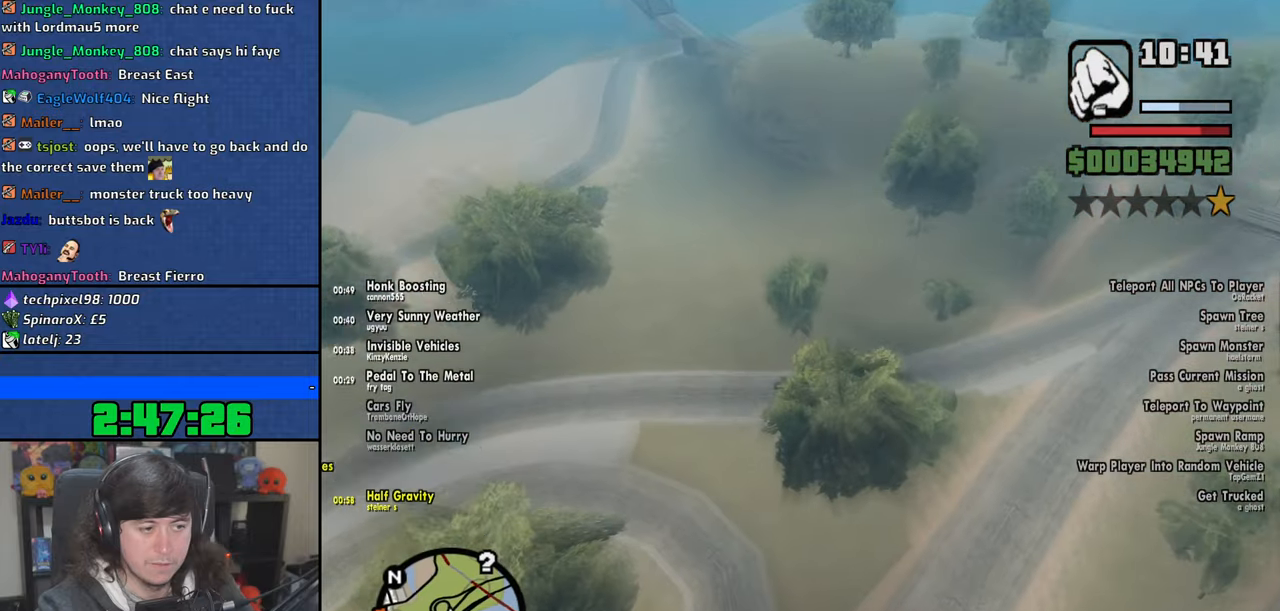
{"keys": ["5", "6"], "mouse": [], "events": [[33, "space", "up"], [333, "s", "up"]]}
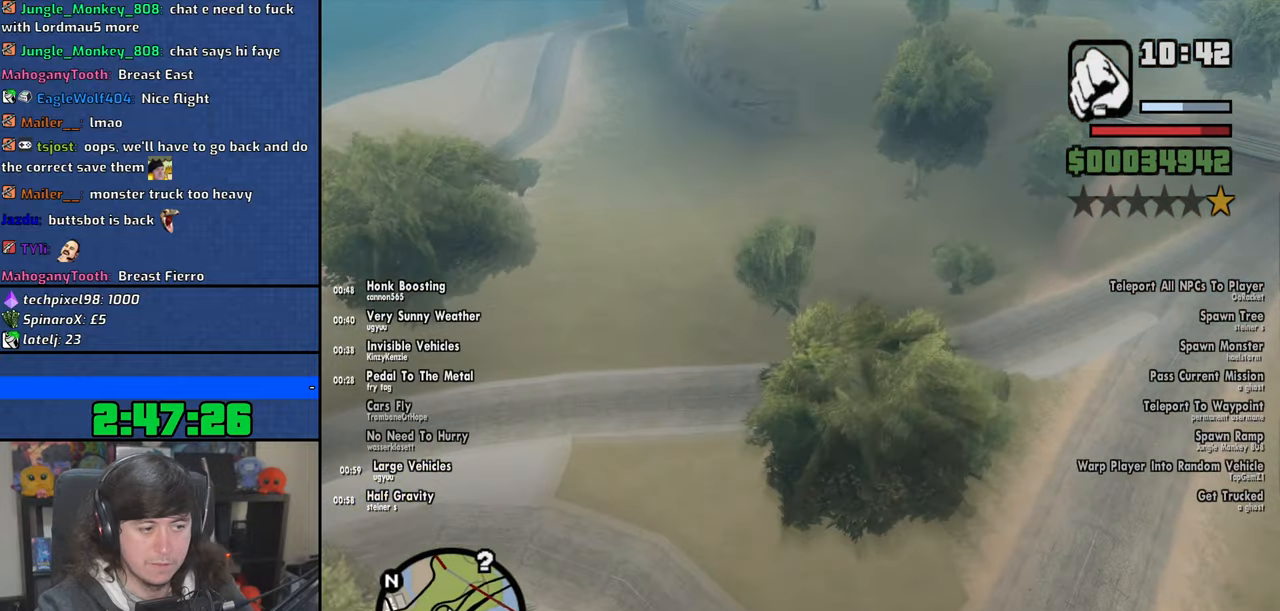
{"keys": ["f", "s"], "mouse": [], "events": [[200, "d", "down"], [333, "s", "down"], [350, "d", "up"], [433, "5", "up"], [483, "6", "up"], [500, "f", "down"]]}
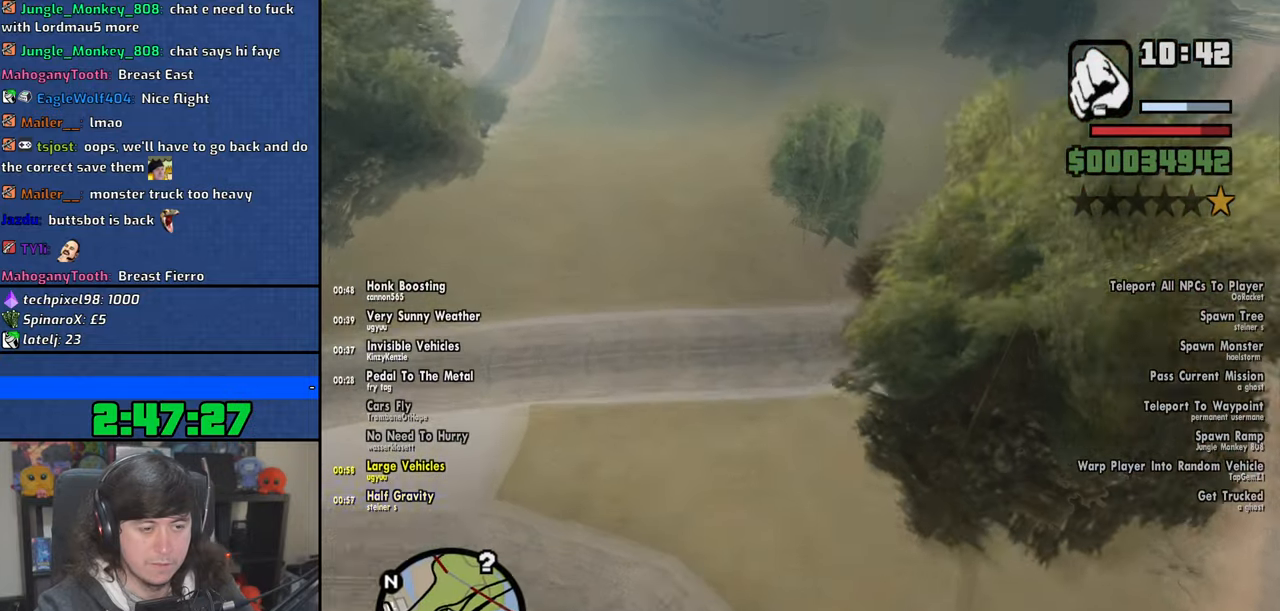
{"keys": [], "mouse": [], "events": [[166, "s", "up"], [366, "f", "up"]]}
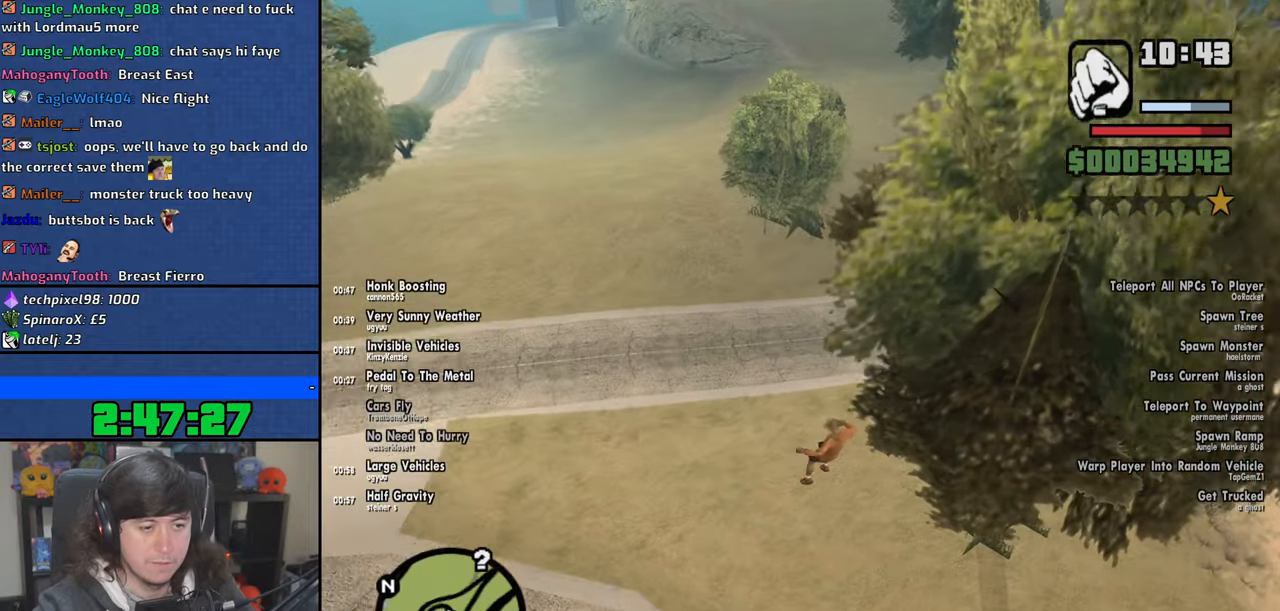
{"keys": [], "mouse": [], "events": []}
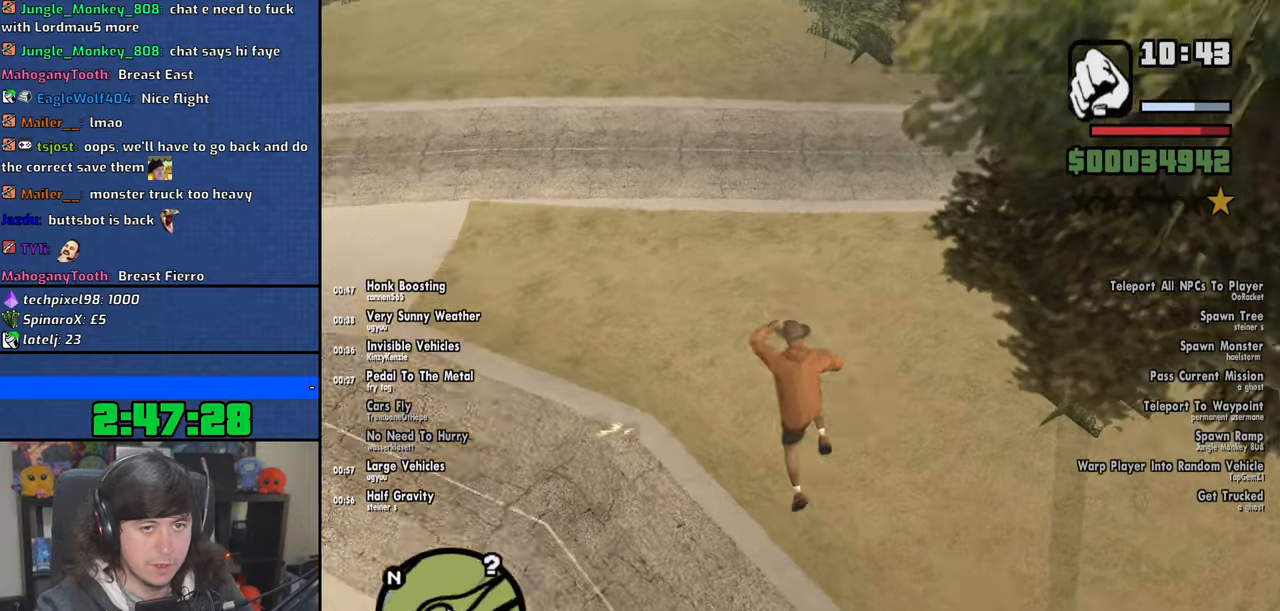
{"keys": [], "mouse": [], "events": []}
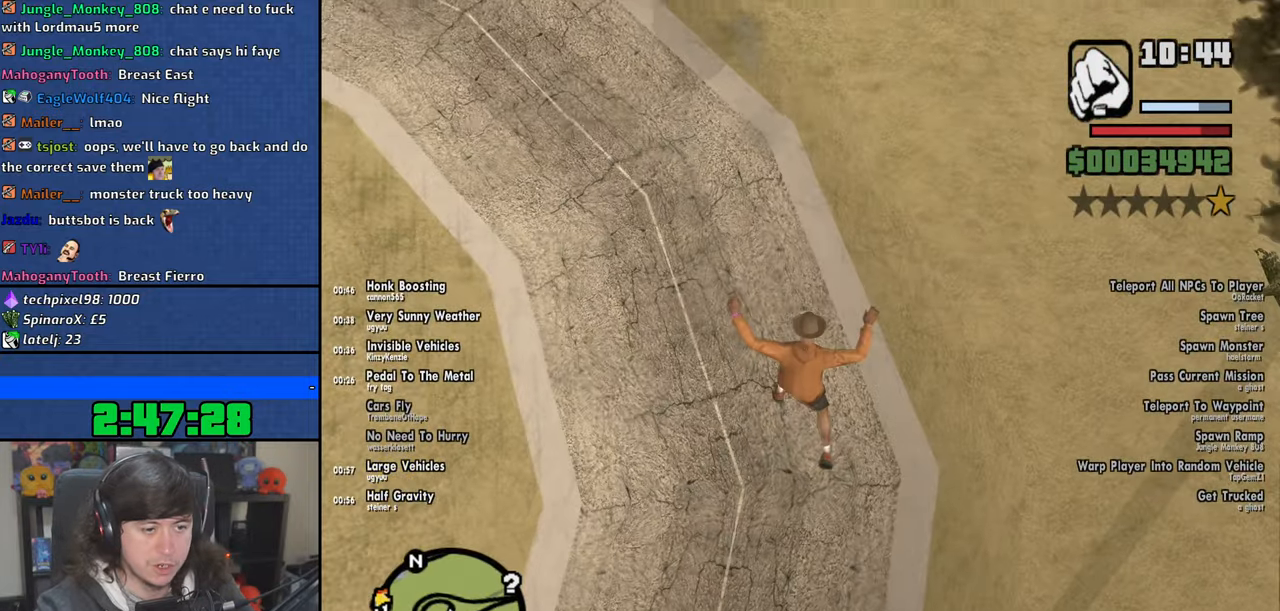
{"keys": ["w"], "mouse": [], "events": [[233, "w", "down"]]}
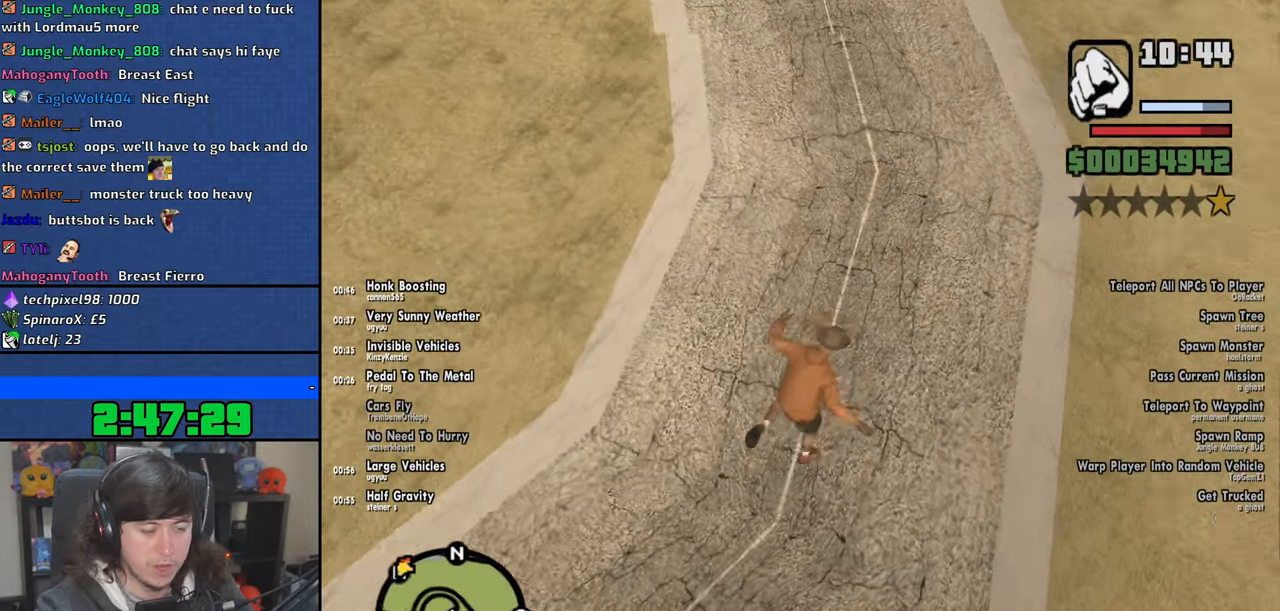
{"keys": [], "mouse": [], "events": [[133, "a", "down"], [400, "a", "up"], [433, "w", "up"]]}
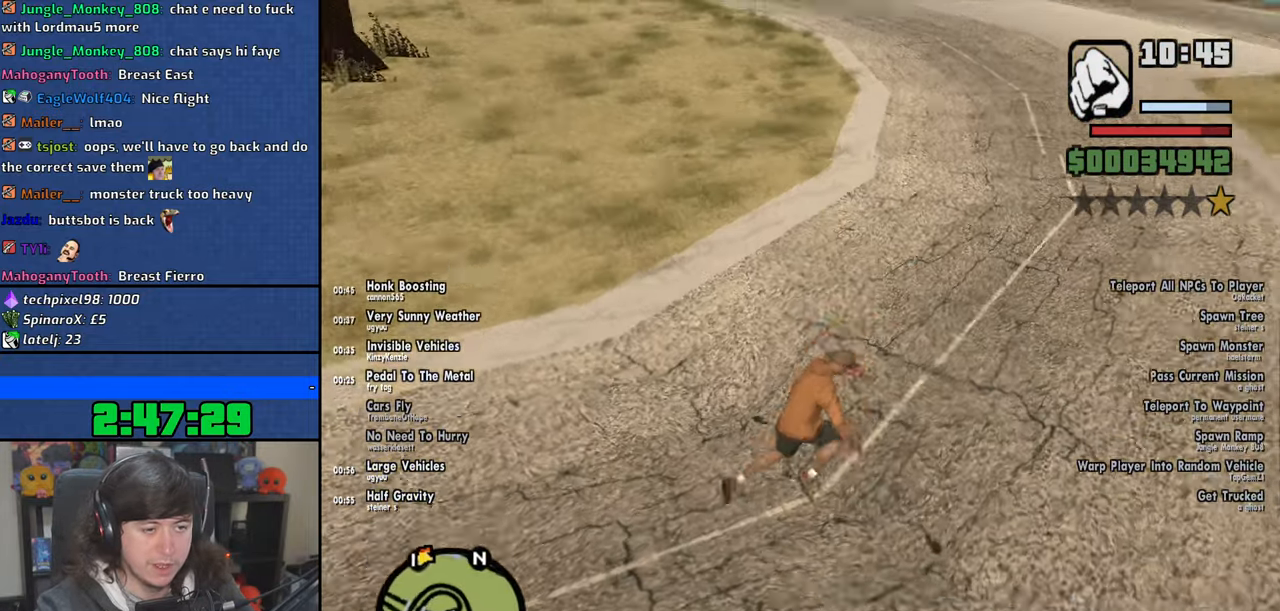
{"keys": [], "mouse": [], "events": []}
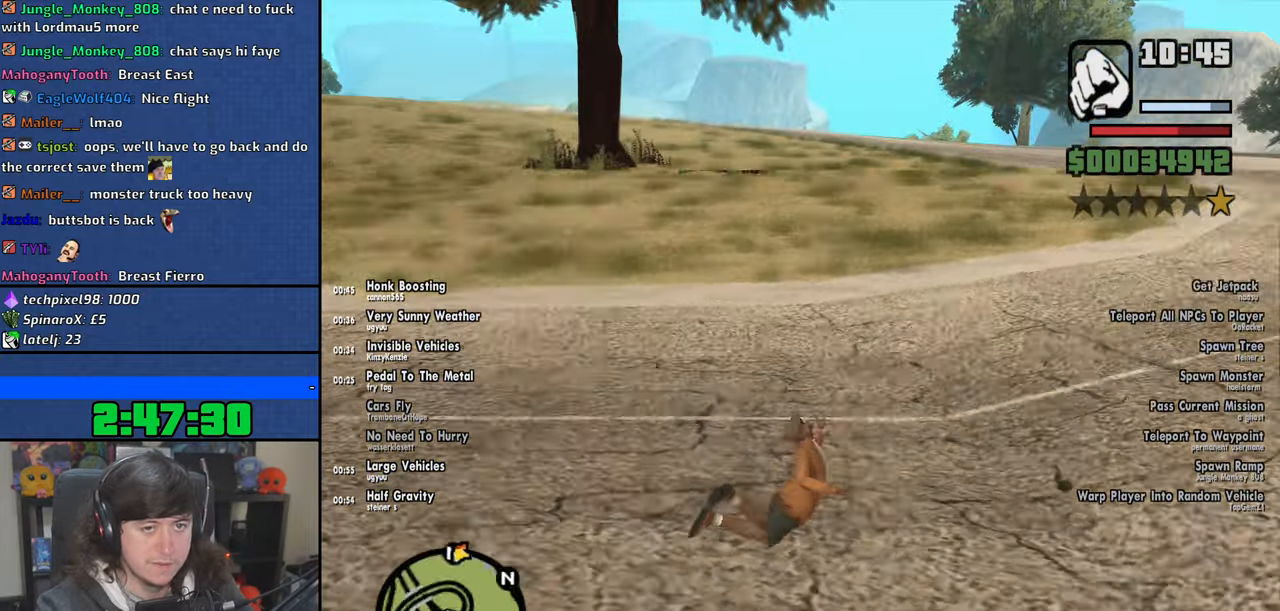
{"keys": [], "mouse": [], "events": []}
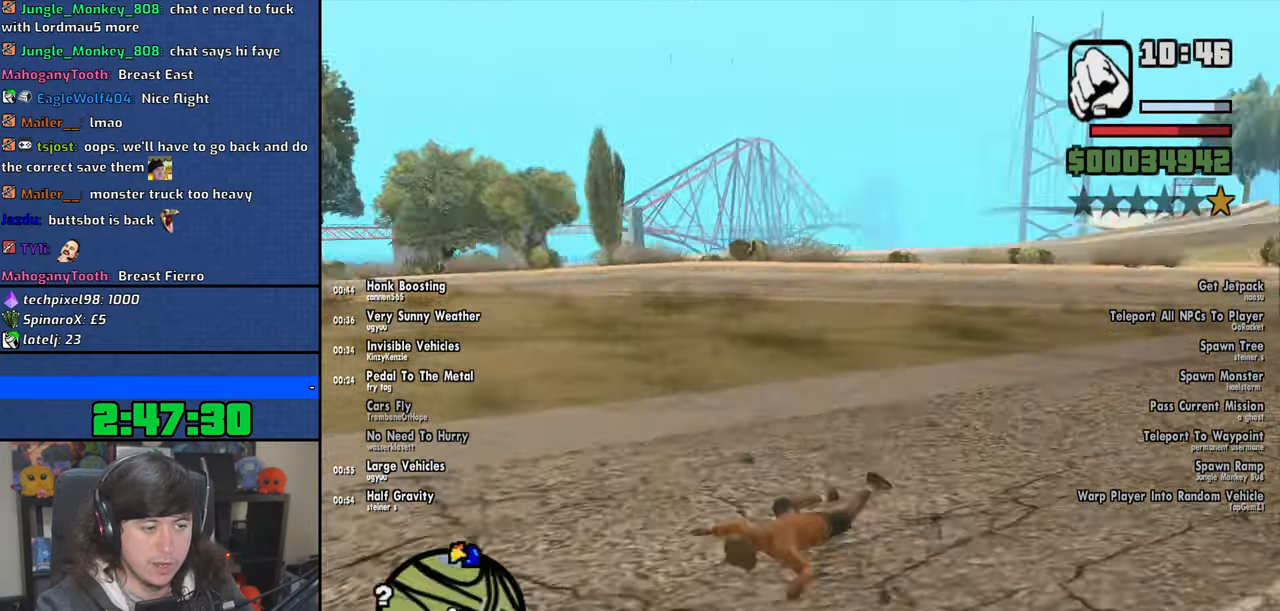
{"keys": [], "mouse": [], "events": []}
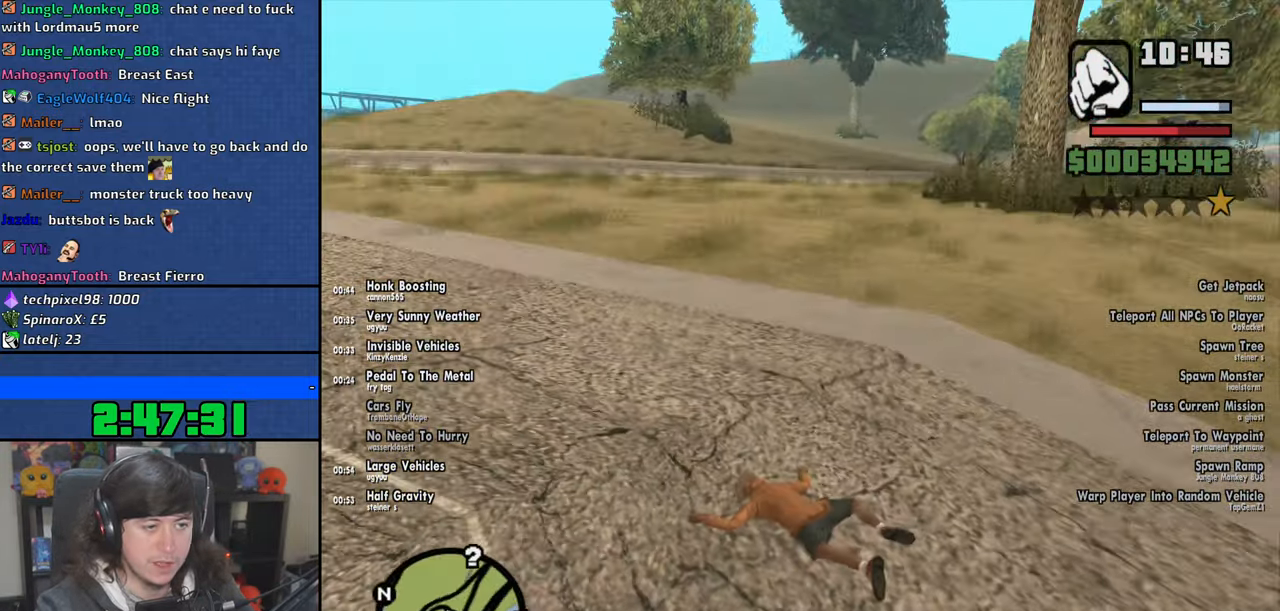
{"keys": [], "mouse": [], "events": []}
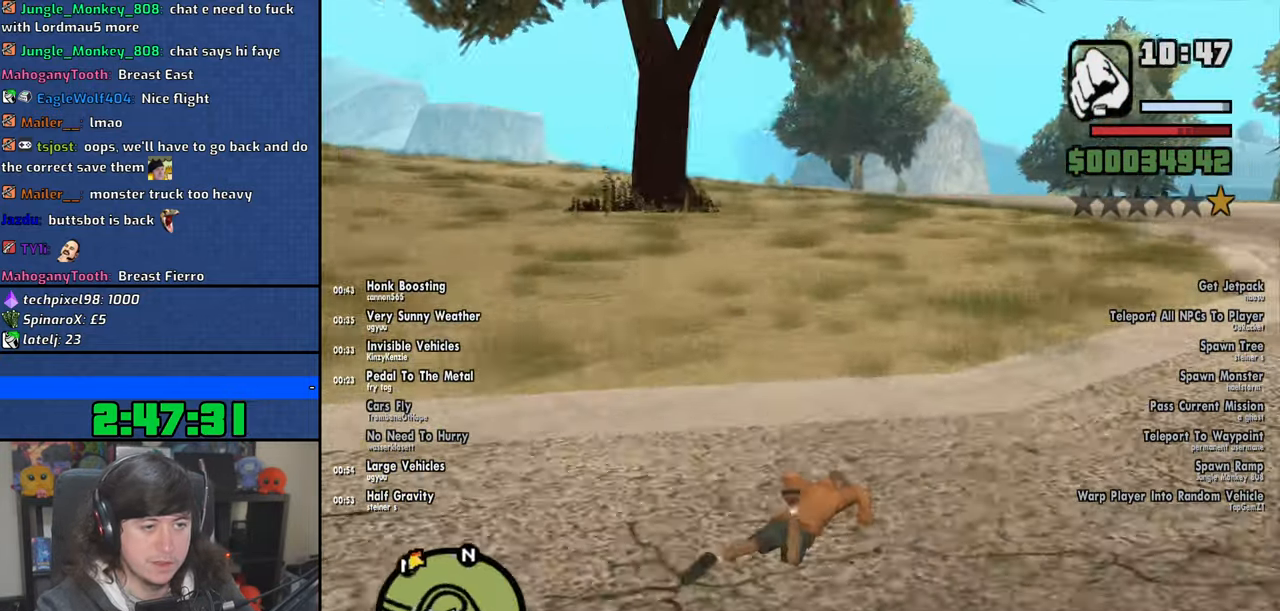
{"keys": ["w"], "mouse": [], "events": [[416, "w", "down"]]}
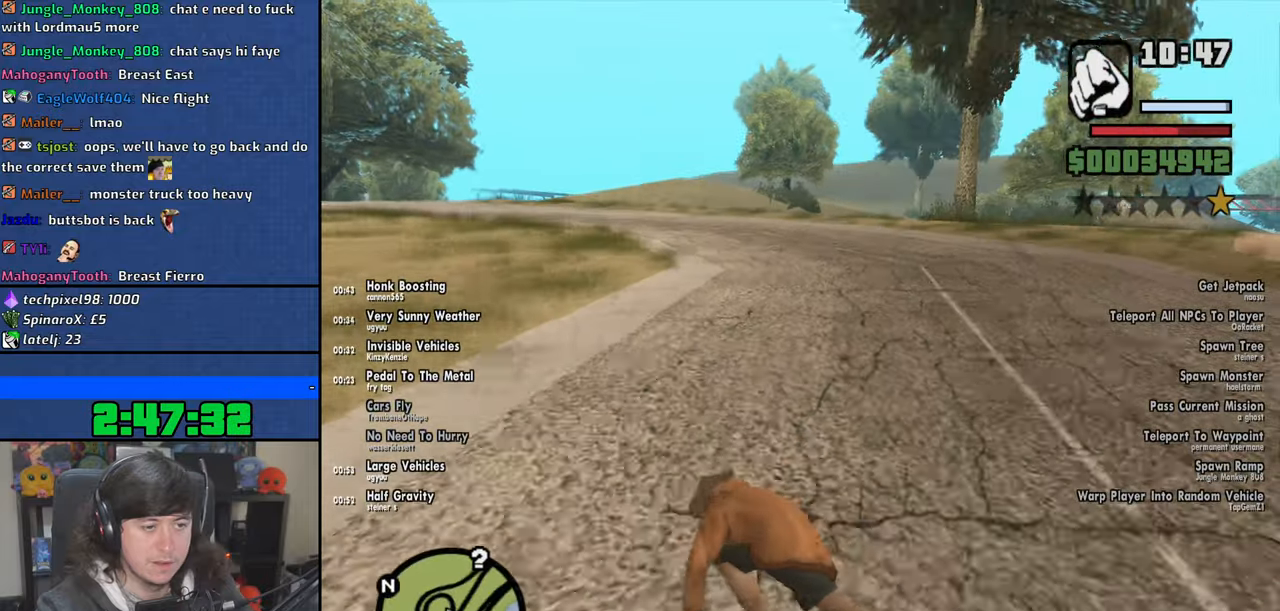
{"keys": ["a", "space", "w"], "mouse": [], "events": [[233, "space", "down"], [316, "a", "down"], [333, "space", "up"], [483, "space", "down"]]}
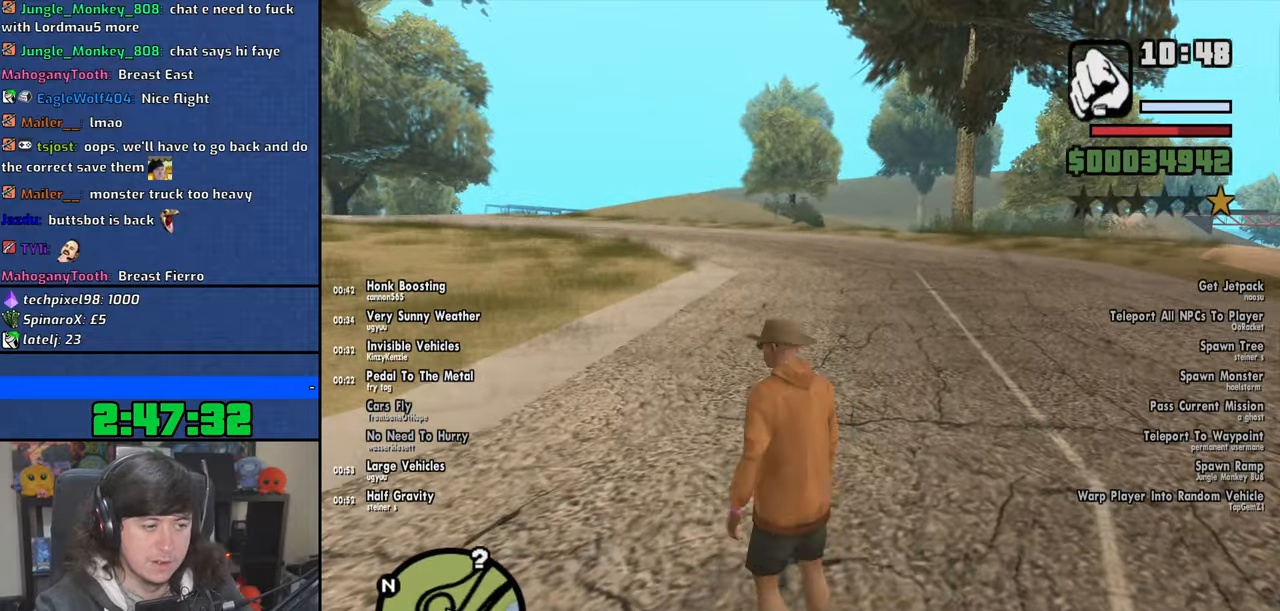
{"keys": ["space", "w"], "mouse": [], "events": [[50, "space", "up"], [166, "space", "down"], [266, "space", "up"], [366, "space", "down"], [466, "a", "up"], [483, "space", "up"], [500, "space", "down"]]}
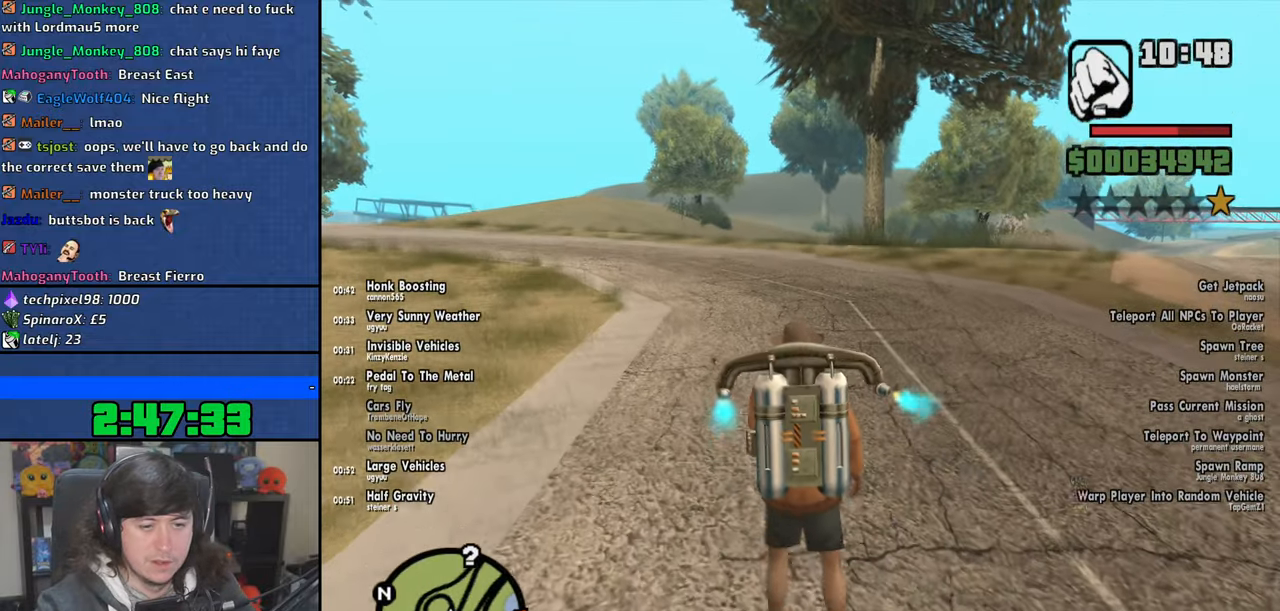
{"keys": ["d", "space", "w"], "mouse": [], "events": [[300, "d", "down"]]}
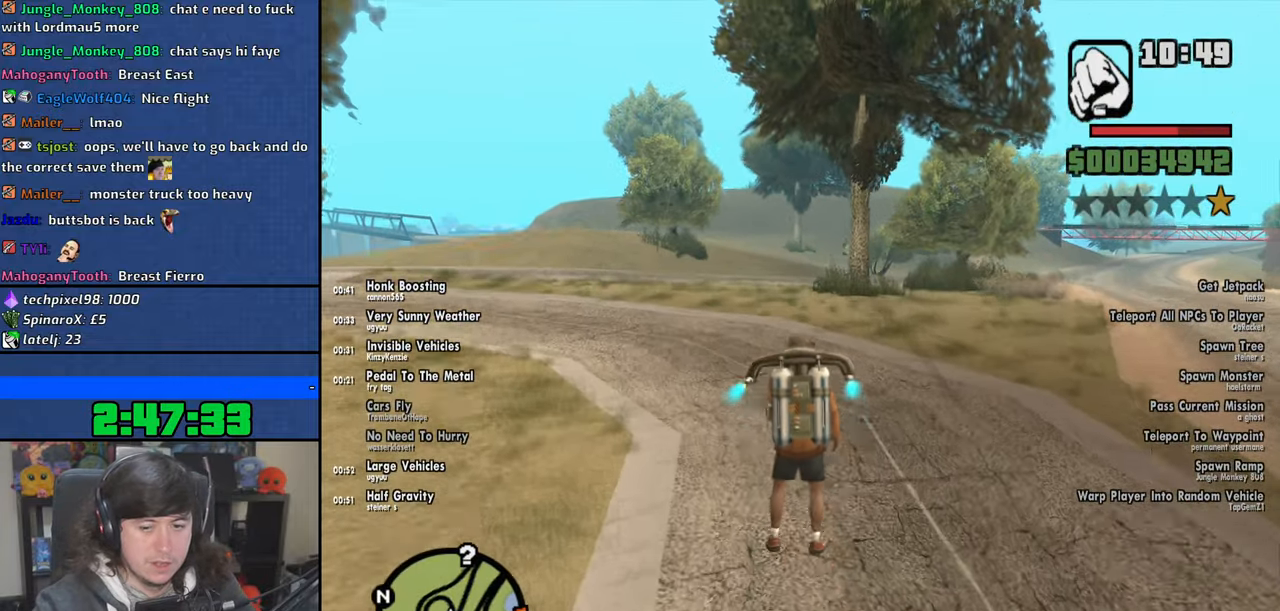
{"keys": ["space", "w"], "mouse": [], "events": [[166, "d", "up"]]}
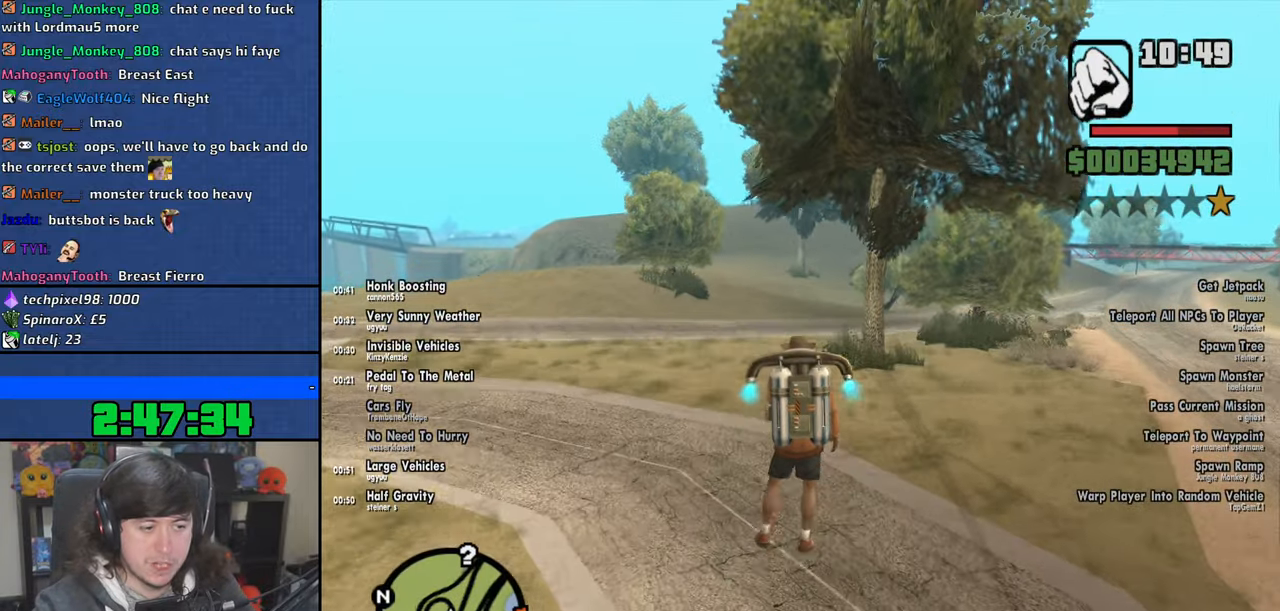
{"keys": ["space", "w"], "mouse": [], "events": []}
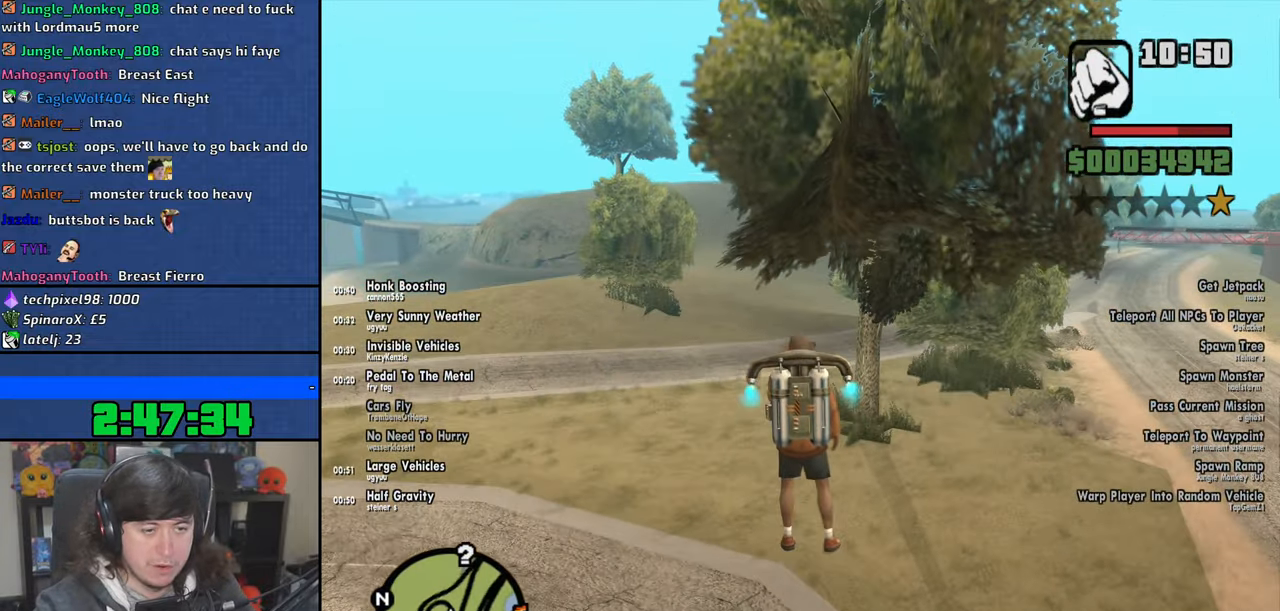
{"keys": ["space", "w"], "mouse": [], "events": []}
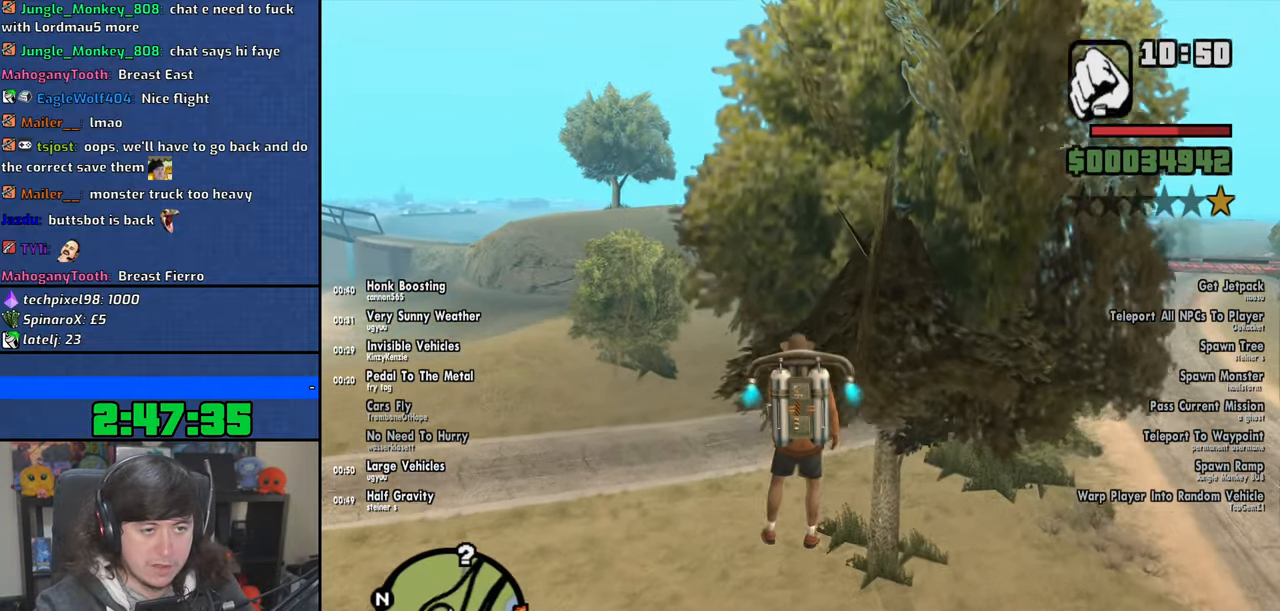
{"keys": ["space"], "mouse": [], "events": [[283, "w", "up"]]}
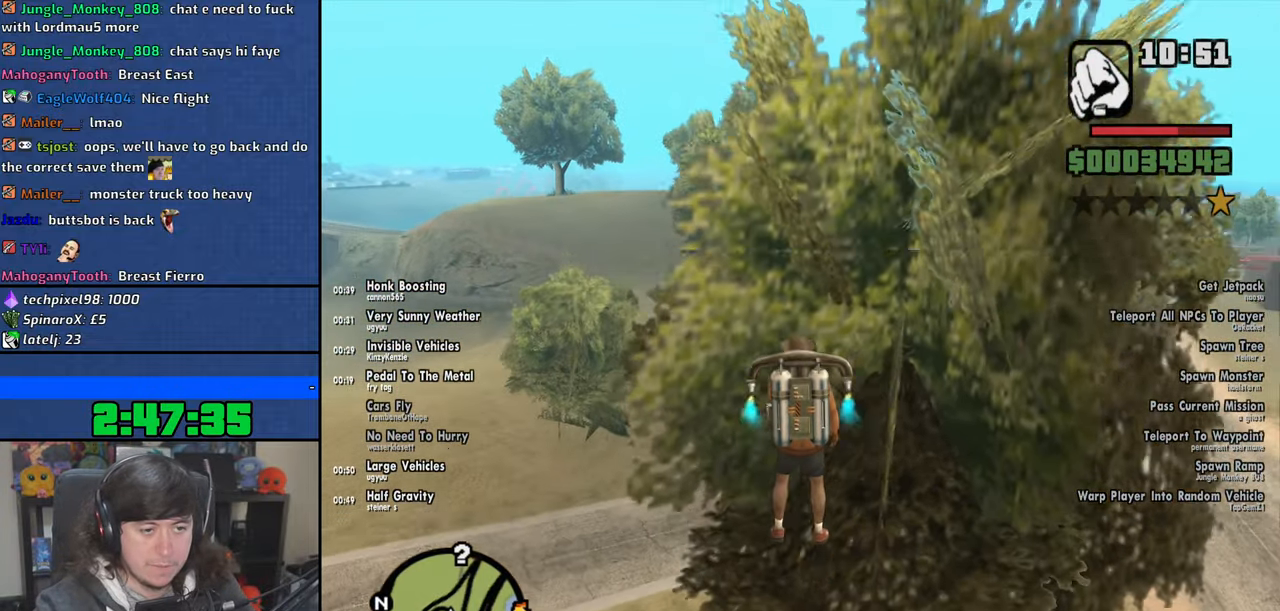
{"keys": ["w"], "mouse": [], "events": [[116, "w", "down"], [383, "space", "up"]]}
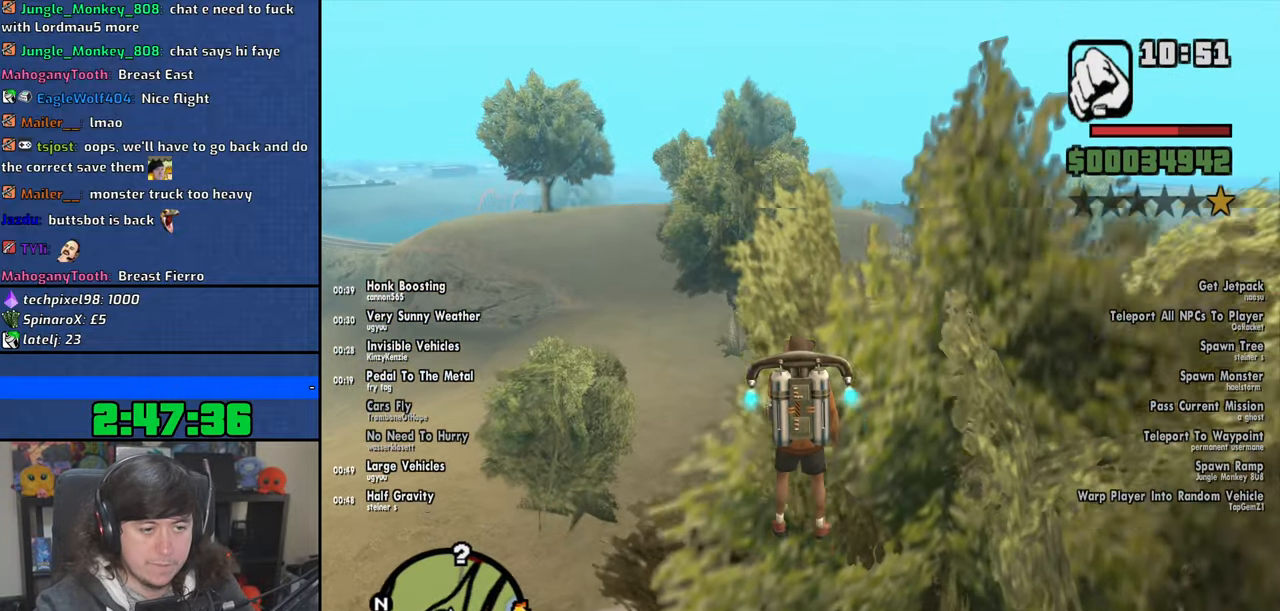
{"keys": ["w"], "mouse": [], "events": []}
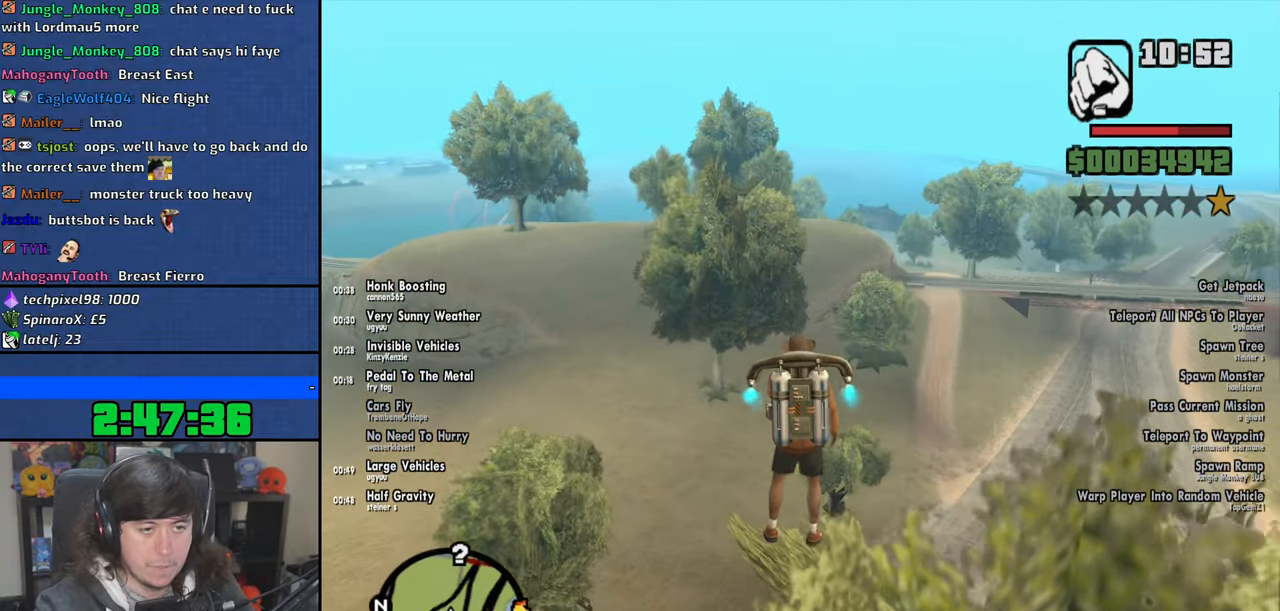
{"keys": ["d", "w"], "mouse": [], "events": [[433, "d", "down"]]}
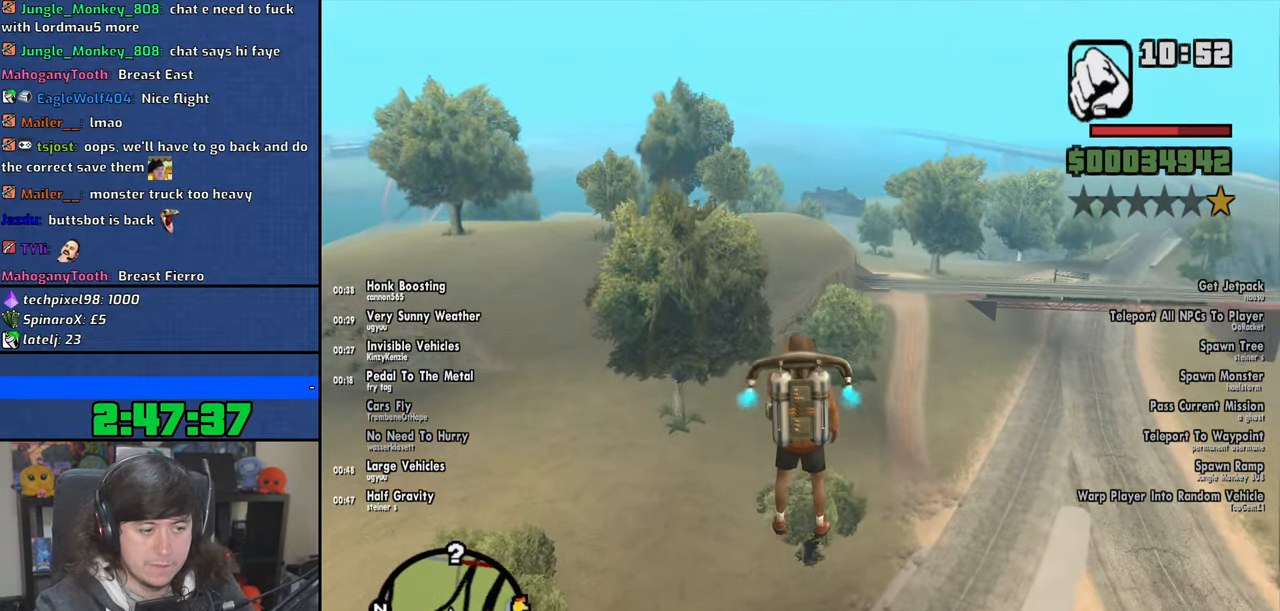
{"keys": ["d", "w"], "mouse": [], "events": []}
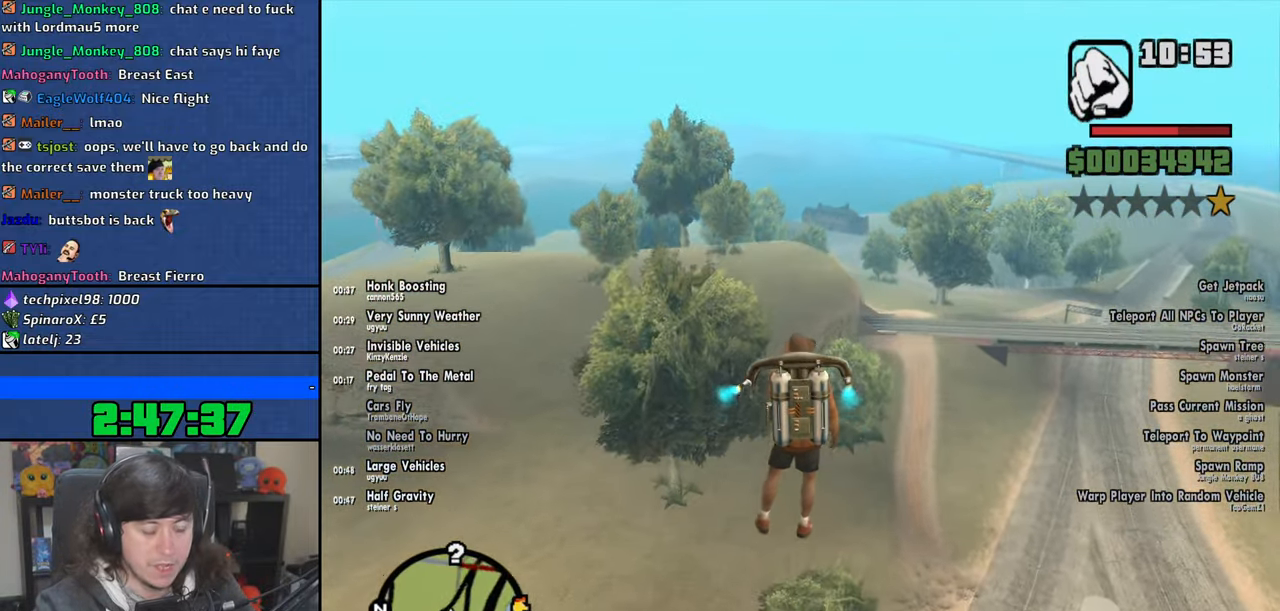
{"keys": ["w"], "mouse": [], "events": [[133, "d", "up"]]}
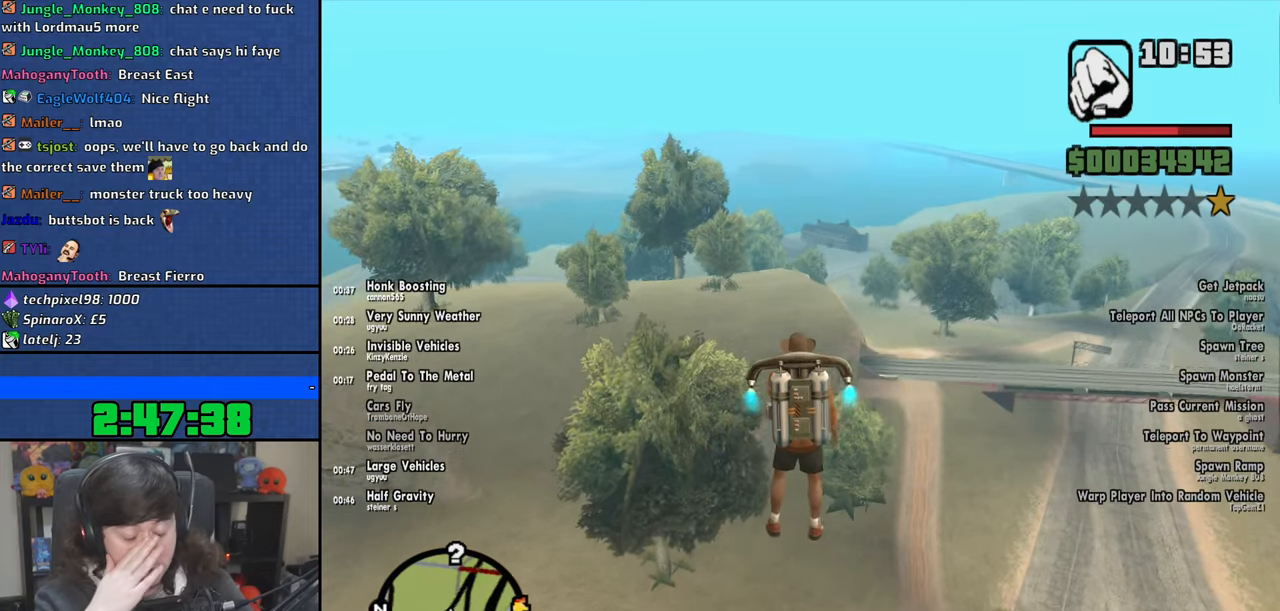
{"keys": ["w"], "mouse": [], "events": []}
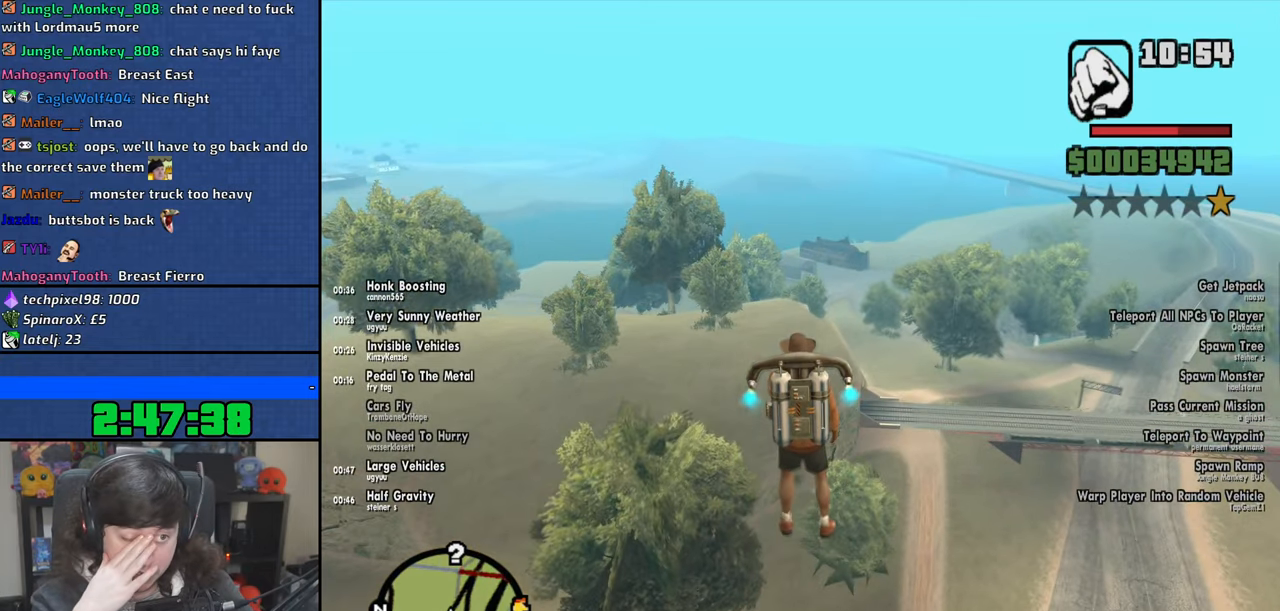
{"keys": ["w"], "mouse": [], "events": []}
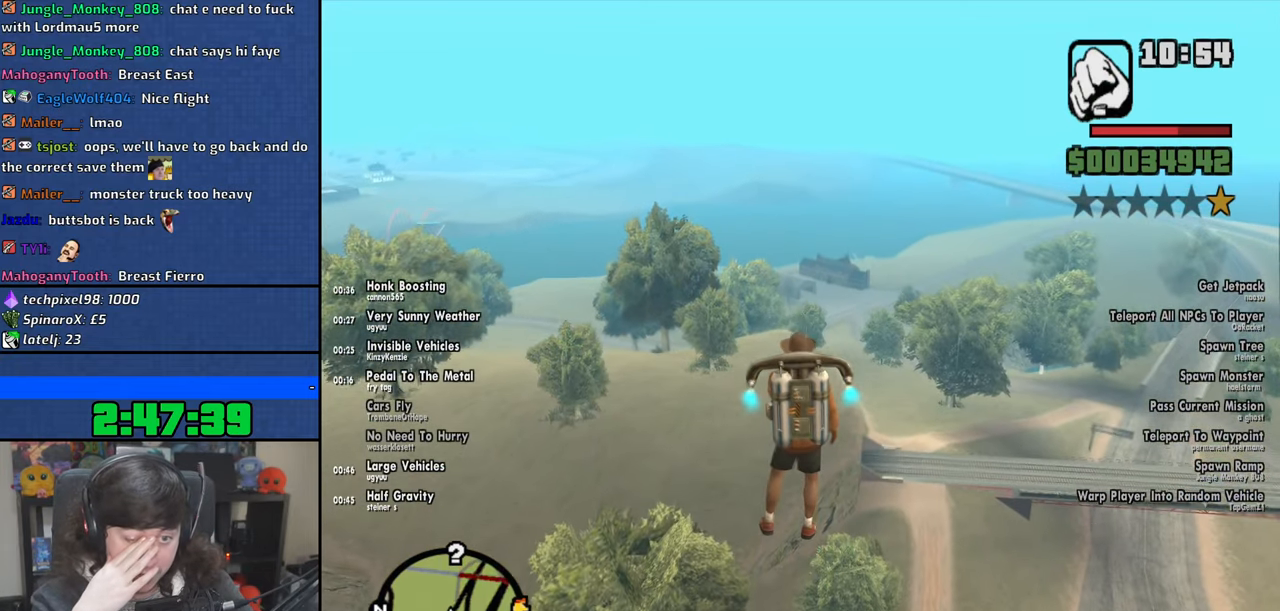
{"keys": ["w"], "mouse": [], "events": []}